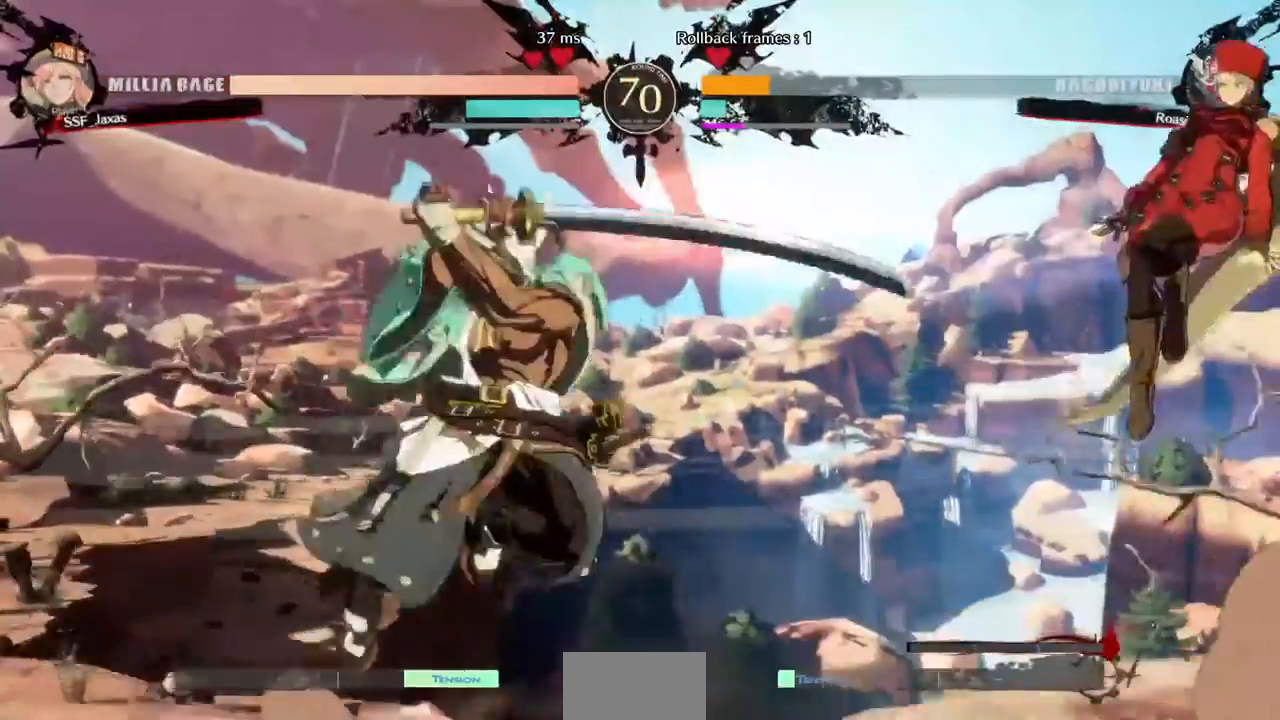
Gameplay with a controller (arcade stick); each line is a JSON object with the inputs held at the frame after it (dt_ms = milliseconds from this image to that frame). "events" lists button and stick changes between this image and that frame as [ms after this image, input, new state], when the widget could be followed in between. Not read: HOME L3 R3 SELECT START other_buttons.
{"dt_ms": 480, "buttons": ["DPAD_LEFT"], "events": [[200, "DPAD_DOWN", "down"], [280, "DPAD_LEFT", "down"], [320, "DPAD_DOWN", "up"], [320, "R1", "down"], [400, "R1", "up"]]}
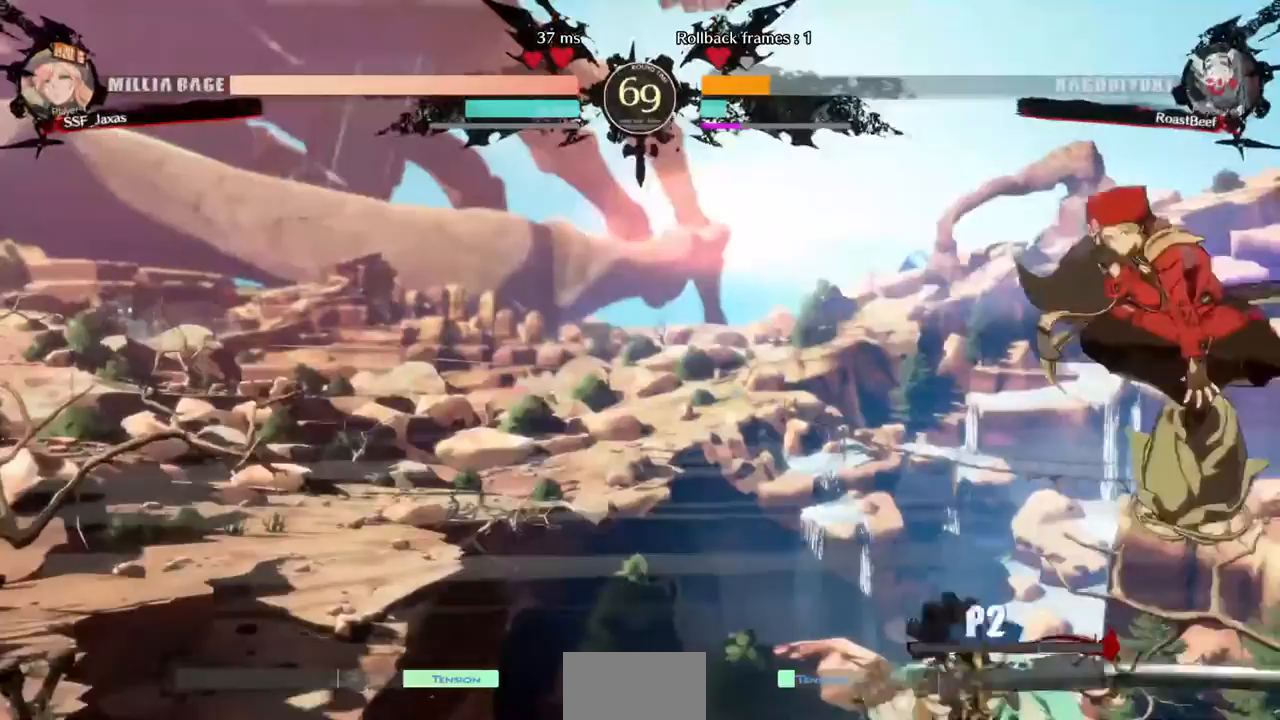
{"dt_ms": 520, "buttons": ["DPAD_DOWN", "DPAD_LEFT"], "events": [[40, "DPAD_LEFT", "up"], [360, "DPAD_LEFT", "down"], [440, "DPAD_DOWN", "down"]]}
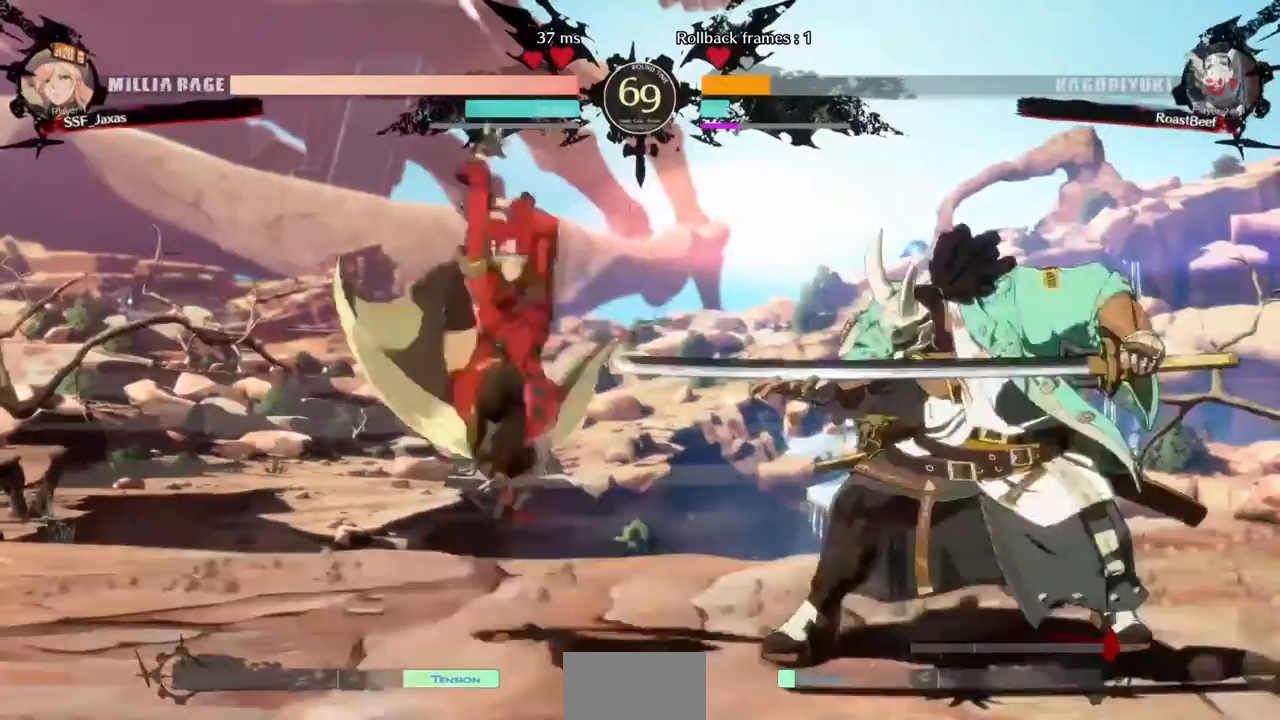
{"dt_ms": 480, "buttons": ["DPAD_DOWN", "DPAD_LEFT"], "events": []}
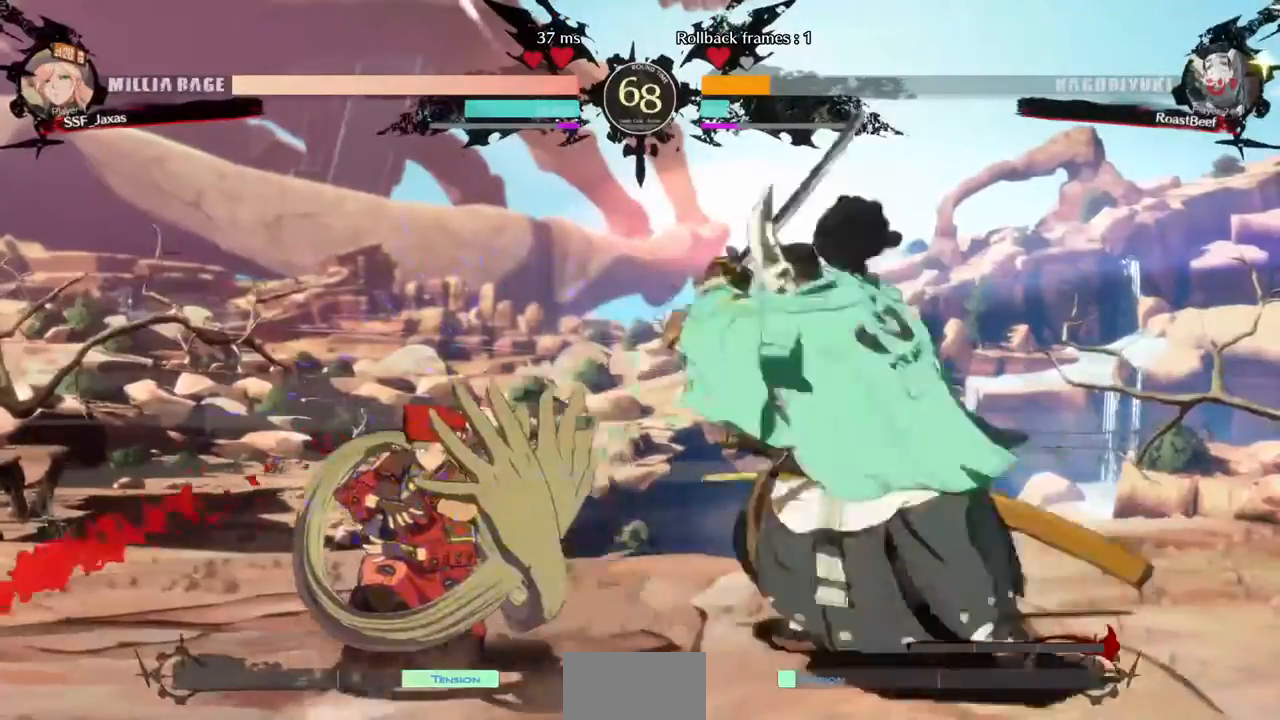
{"dt_ms": 1000, "buttons": ["DPAD_DOWN", "DPAD_LEFT"]}
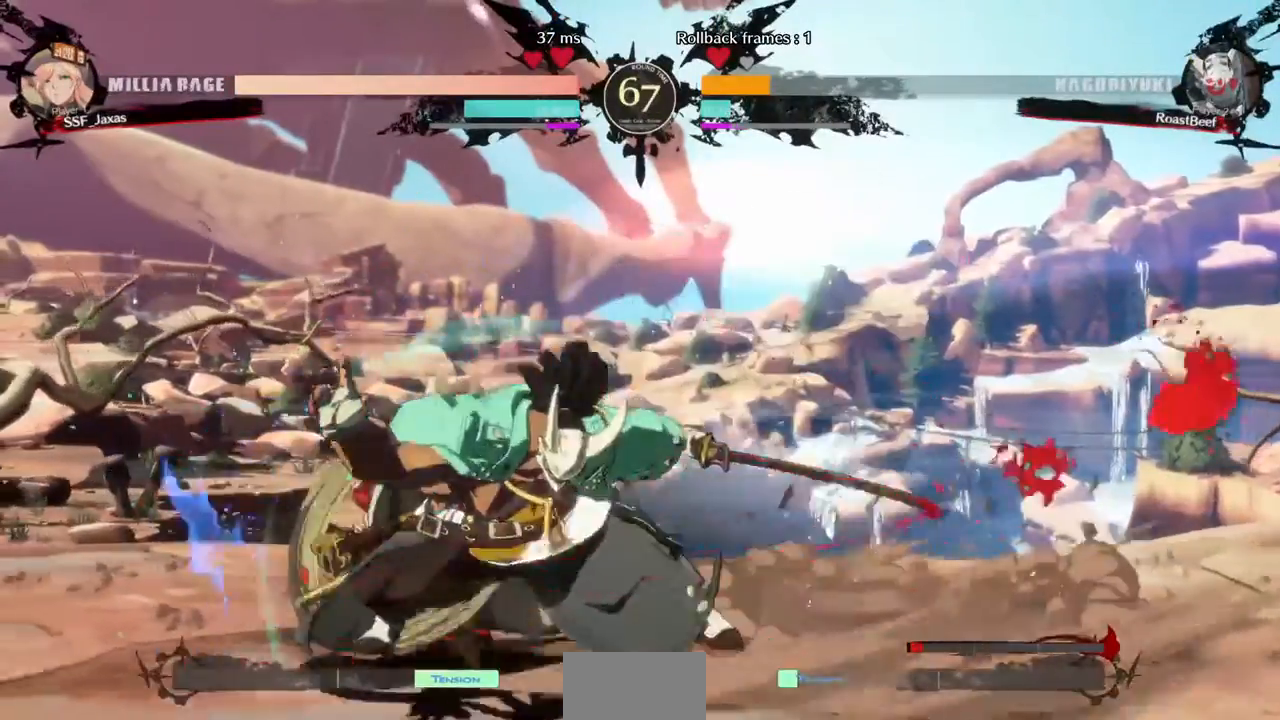
{"dt_ms": 520, "buttons": ["DPAD_LEFT"], "events": [[240, "DPAD_DOWN", "up"], [320, "R2", "down"], [400, "R2", "up"]]}
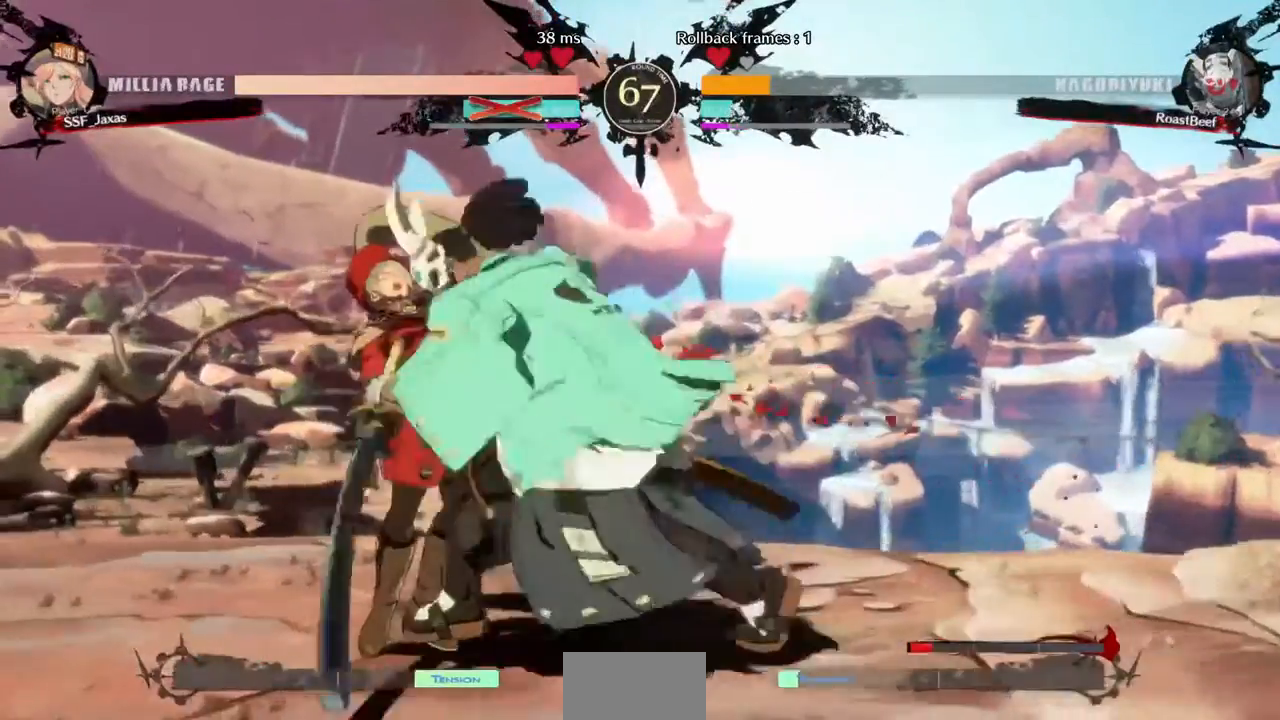
{"dt_ms": 480, "buttons": ["SQUARE", "TRIANGLE", "DPAD_DOWN", "DPAD_LEFT"], "events": [[360, "DPAD_DOWN", "down"], [360, "TRIANGLE", "down"], [440, "SQUARE", "down"]]}
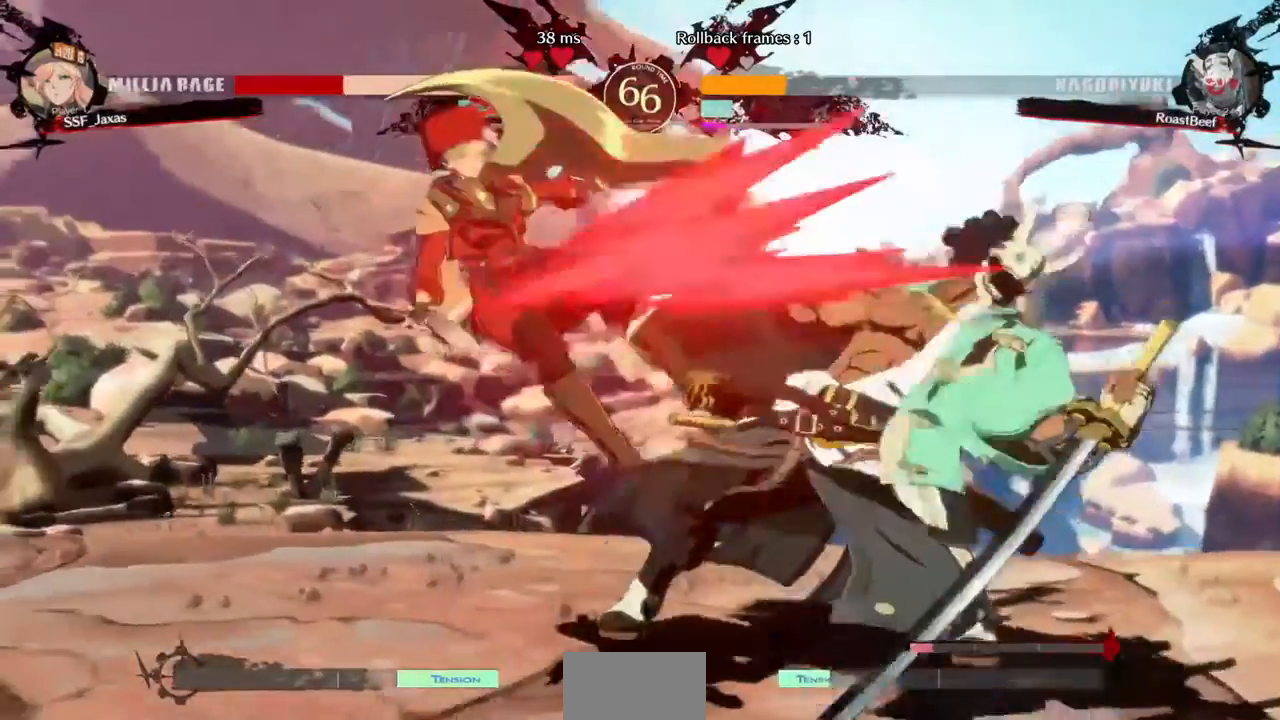
{"dt_ms": 520, "buttons": ["DPAD_UP", "DPAD_LEFT"], "events": [[40, "DPAD_DOWN", "up"], [40, "DPAD_LEFT", "up"], [40, "DPAD_UP", "down"], [40, "TRIANGLE", "up"], [120, "R1", "down"], [120, "TRIANGLE", "down"], [160, "DPAD_LEFT", "down"], [200, "DPAD_UP", "up"], [240, "CROSS", "down"], [240, "DPAD_DOWN", "down"], [360, "CROSS", "up"], [360, "DPAD_DOWN", "up"], [360, "DPAD_UP", "down"], [360, "R1", "up"], [360, "TRIANGLE", "up"], [400, "R1", "down"], [400, "TRIANGLE", "down"], [520, "R1", "up"], [520, "SQUARE", "up"], [520, "TRIANGLE", "up"]]}
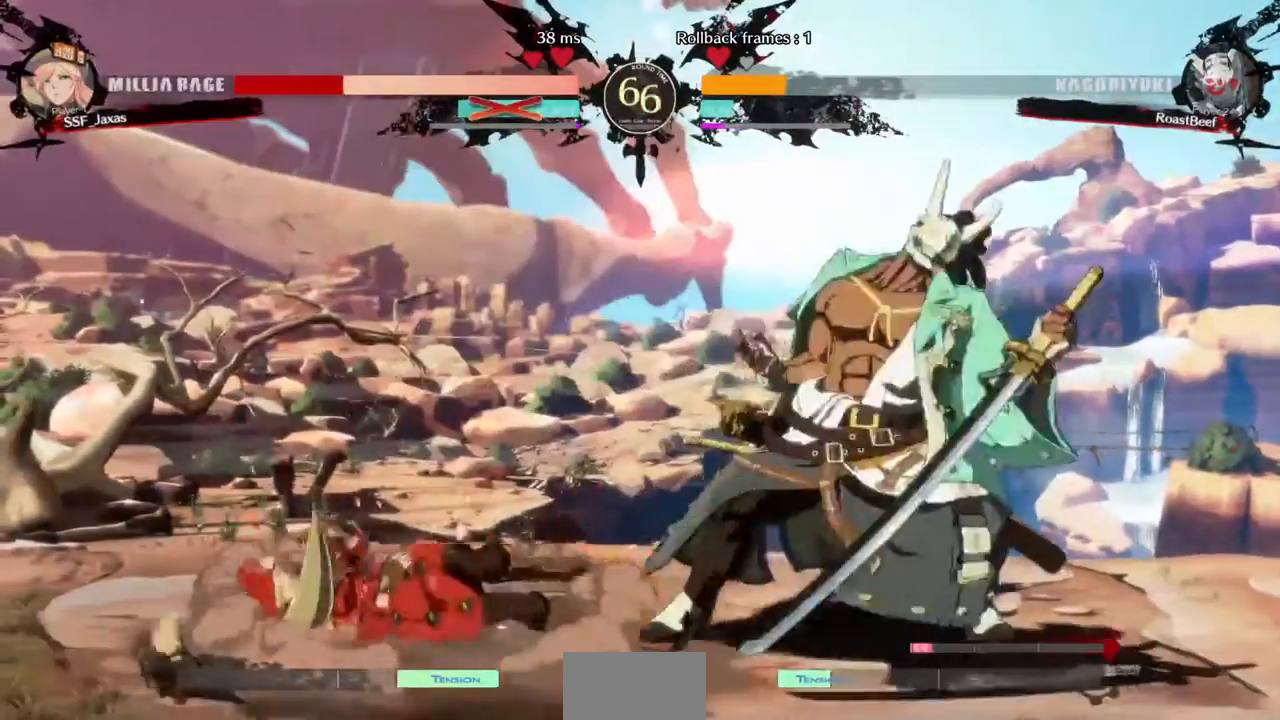
{"dt_ms": 1000, "buttons": ["DPAD_DOWN", "DPAD_LEFT"]}
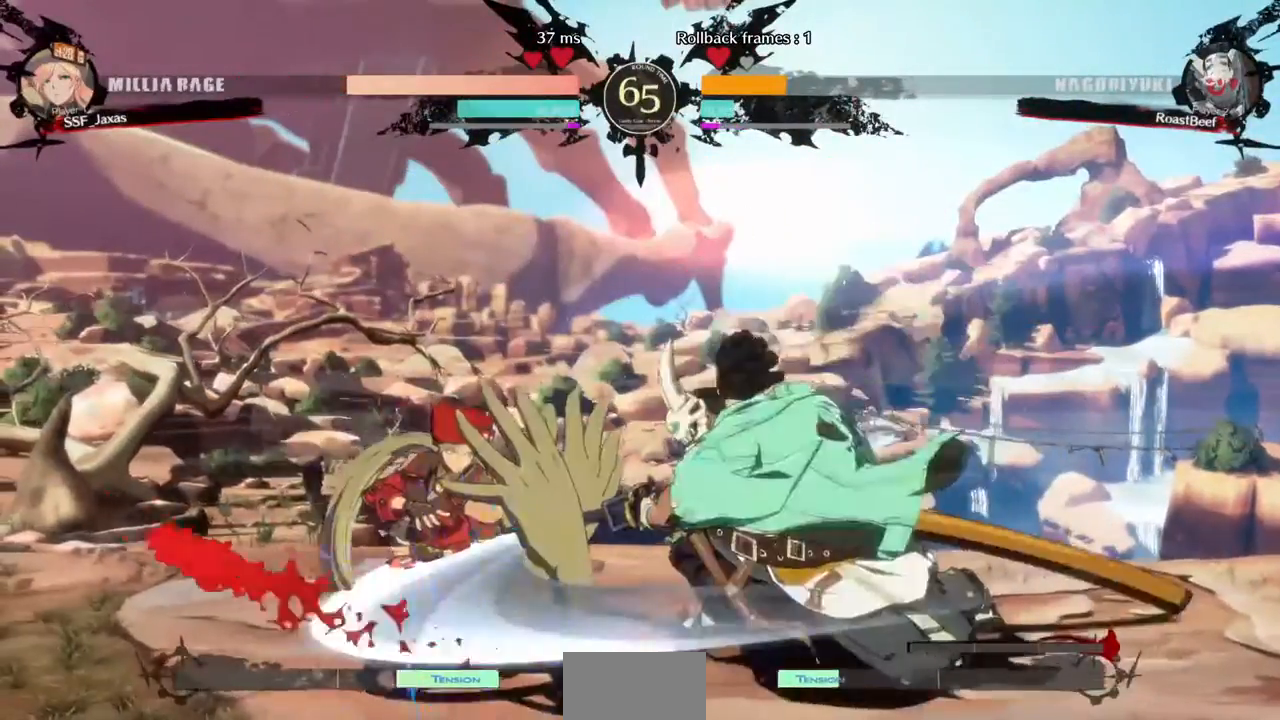
{"dt_ms": 480, "buttons": ["DPAD_DOWN", "DPAD_LEFT"]}
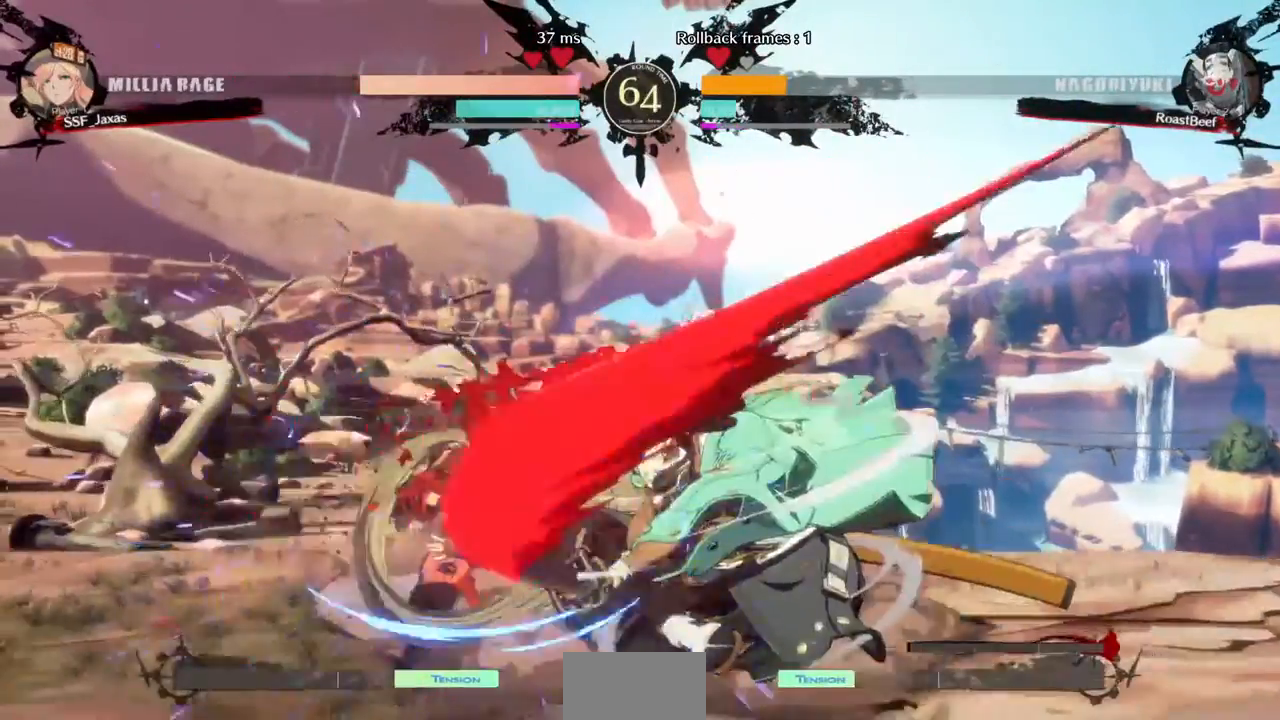
{"dt_ms": 520, "buttons": ["DPAD_DOWN", "DPAD_LEFT"], "events": []}
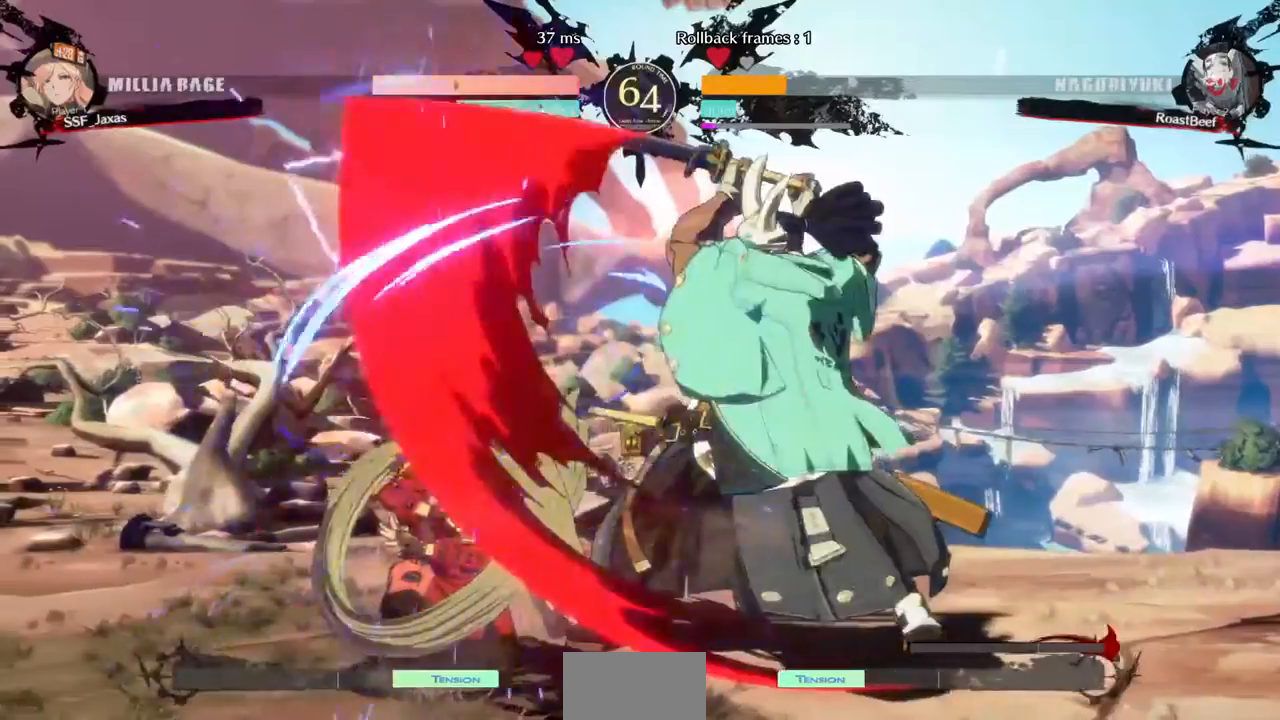
{"dt_ms": 480, "buttons": ["DPAD_LEFT"], "events": [[120, "DPAD_DOWN", "up"], [280, "DPAD_UP", "down"], [360, "DPAD_UP", "up"]]}
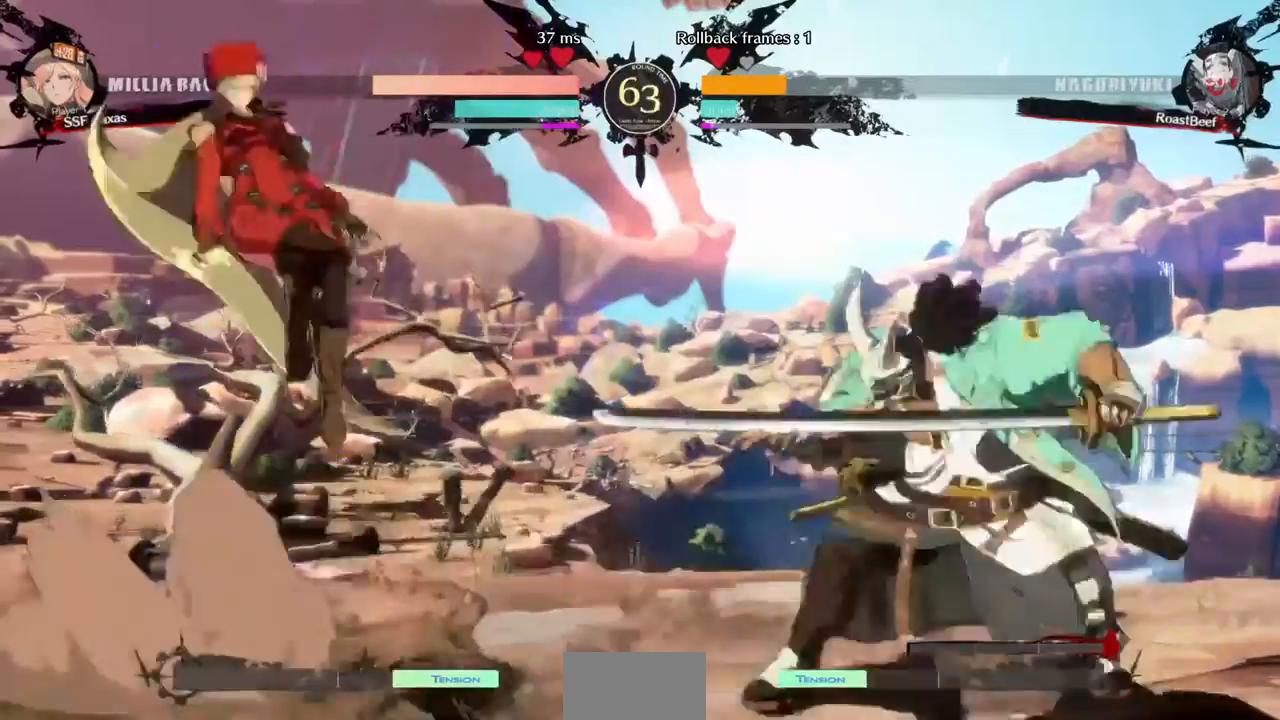
{"dt_ms": 520, "buttons": []}
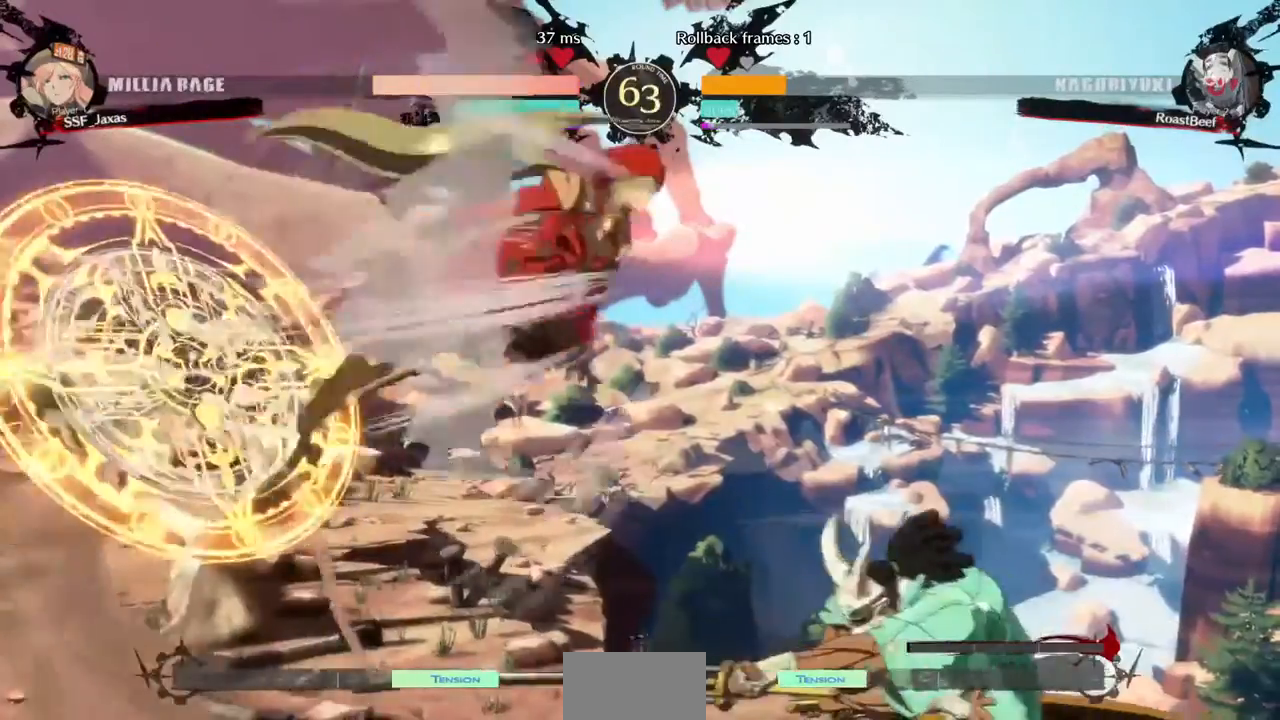
{"dt_ms": 480, "buttons": [], "events": [[160, "L1", "down"], [320, "L1", "up"]]}
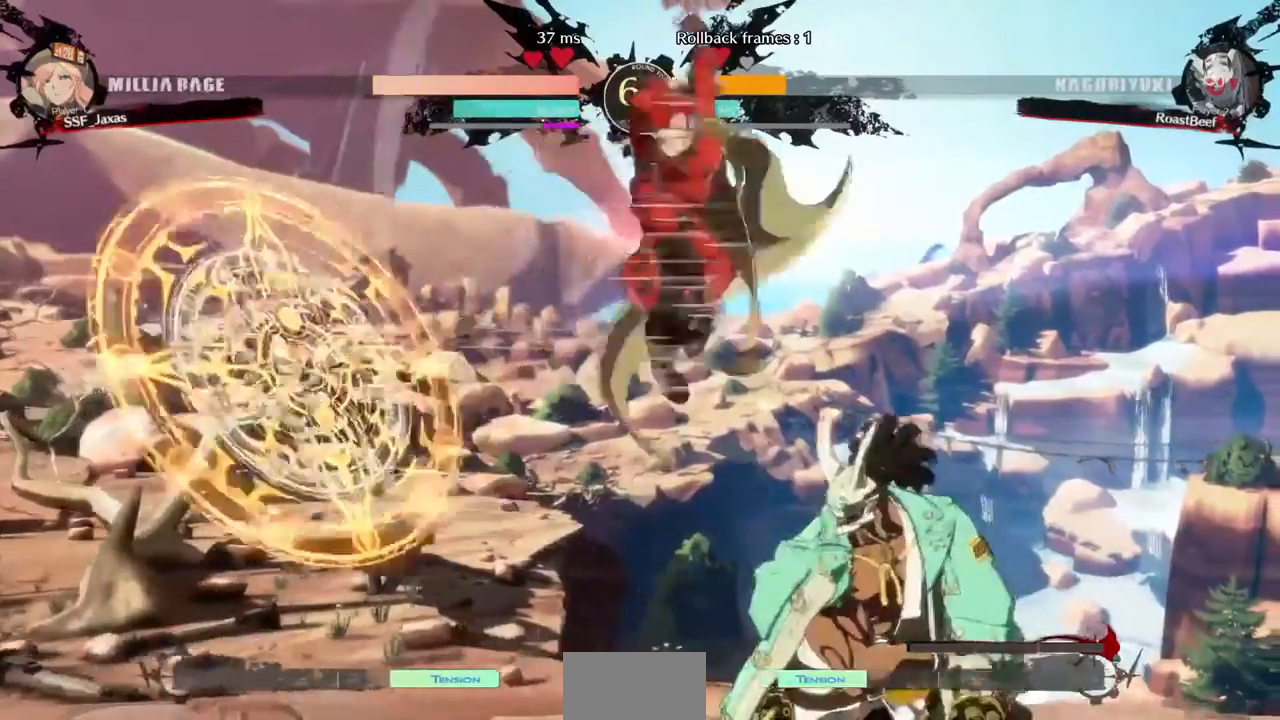
{"dt_ms": 520, "buttons": ["DPAD_RIGHT"], "events": [[40, "R1", "down"], [200, "R1", "up"], [400, "DPAD_RIGHT", "down"]]}
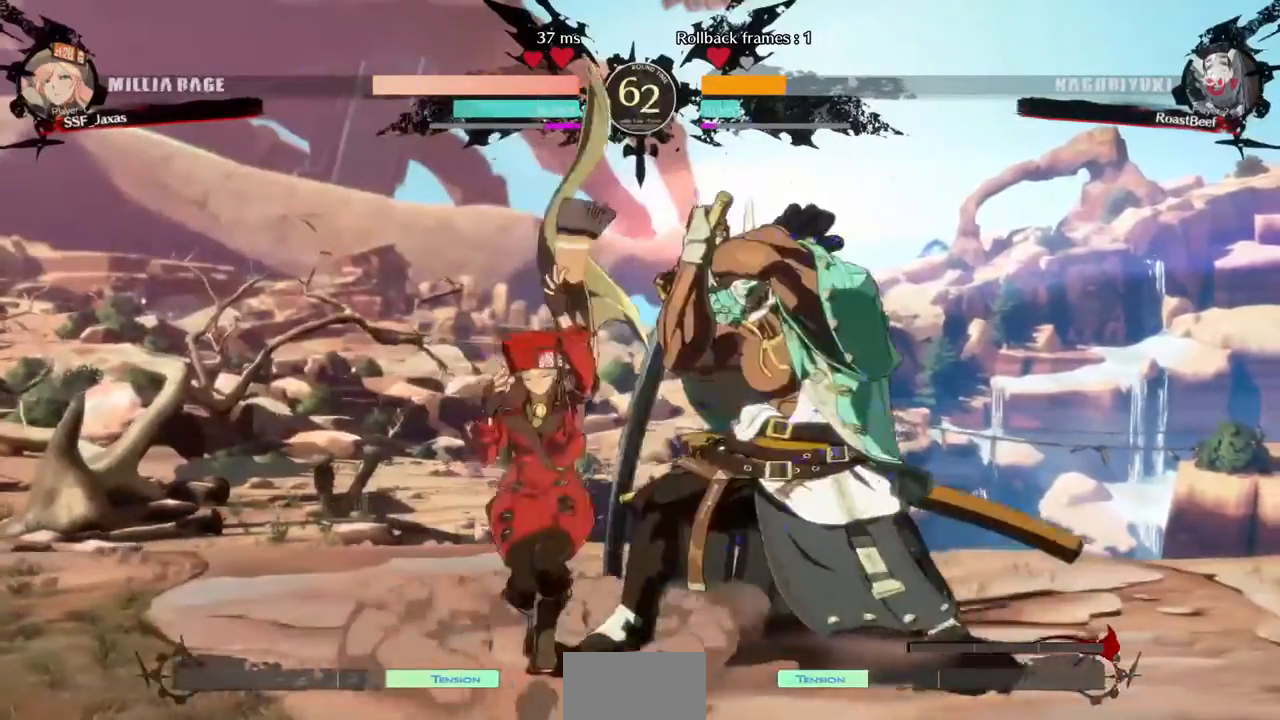
{"dt_ms": 480, "buttons": []}
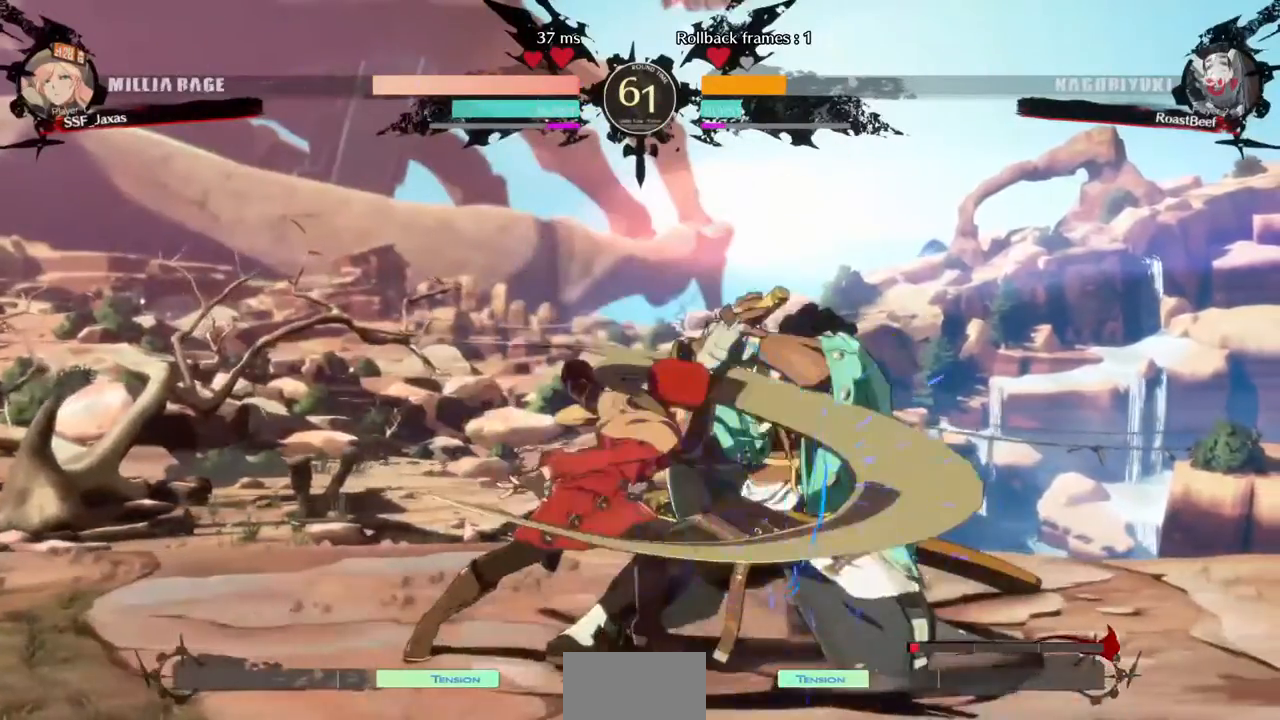
{"dt_ms": 1000, "buttons": ["CIRCLE", "L1", "DPAD_RIGHT"]}